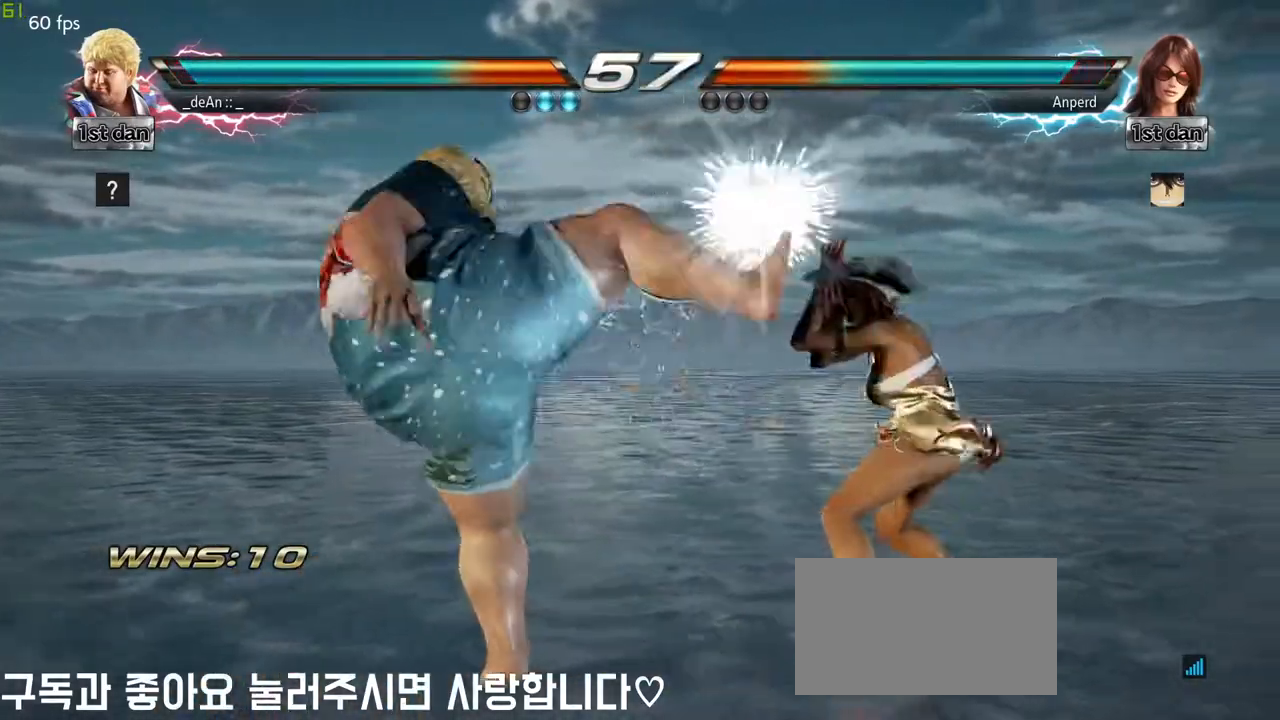
Gameplay with a controller (arcade stick); each line is a JSON object with the inputs held at the frame after it. "events" lists button and stick changes between this image and that frame as [ms after this image, input, new state], when the widget could be followed in between. Not read: L3 R3.
{"buttons": [], "left_stick": "center", "events": [[167, "left_stick", "right"], [217, "SQUARE", "down"], [217, "TRIANGLE", "down"], [283, "SQUARE", "up"], [300, "TRIANGLE", "up"], [433, "left_stick", "center"]]}
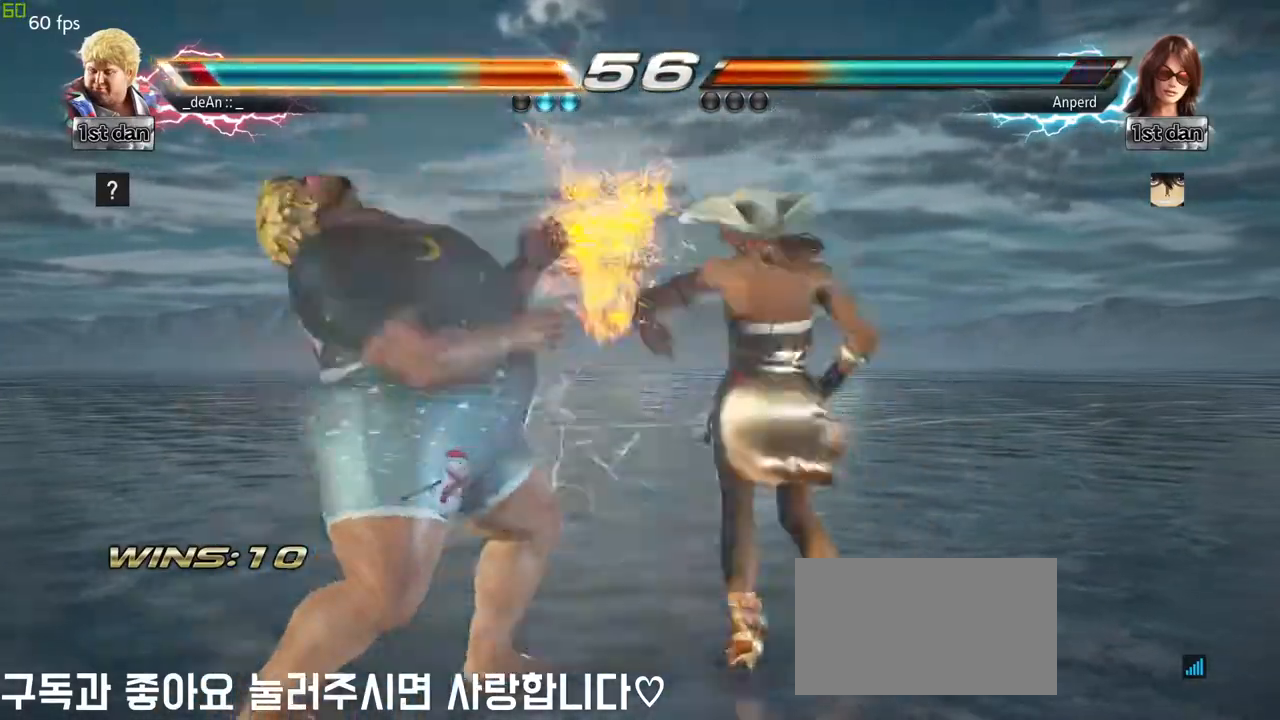
{"buttons": [], "left_stick": "left", "events": [[250, "left_stick", "left"]]}
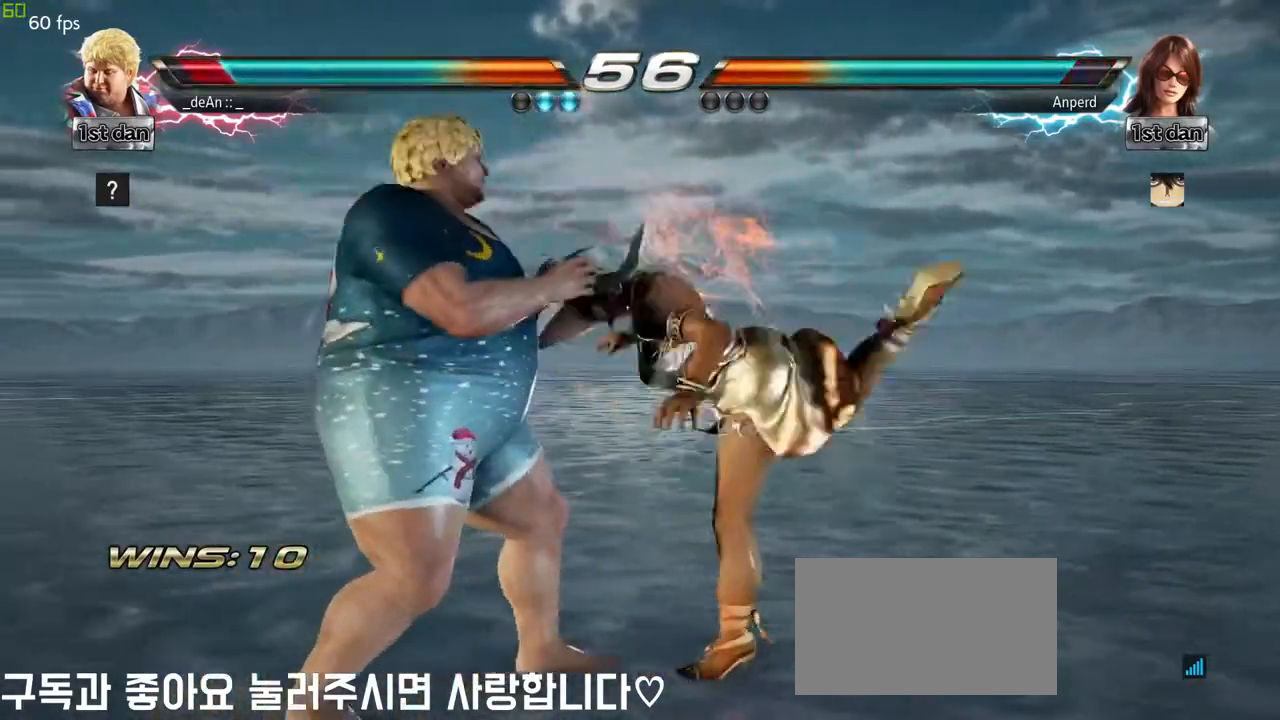
{"buttons": ["SQUARE"], "left_stick": "center", "events": [[367, "left_stick", "center"], [483, "SQUARE", "down"]]}
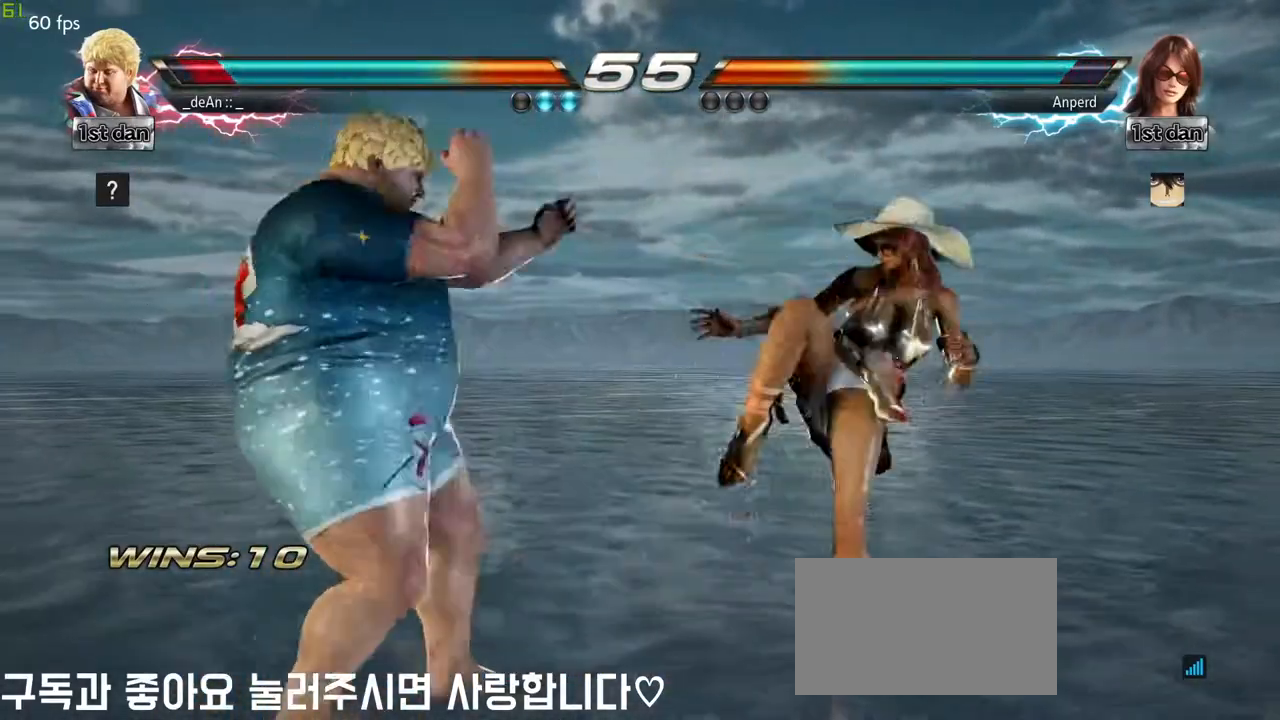
{"buttons": [], "left_stick": "center", "events": [[133, "TRIANGLE", "down"], [250, "SQUARE", "up"], [333, "TRIANGLE", "up"]]}
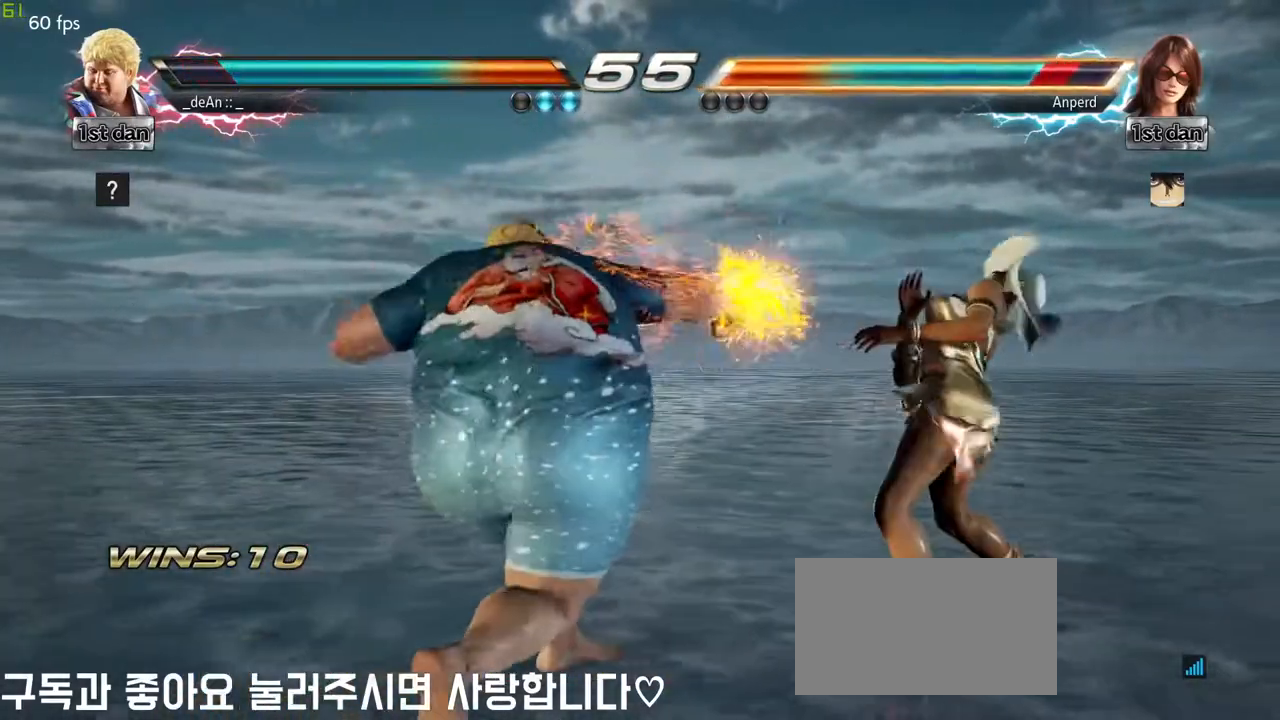
{"buttons": ["CIRCLE"], "left_stick": "center", "events": [[183, "SQUARE", "down"], [333, "CIRCLE", "down"], [350, "SQUARE", "up"]]}
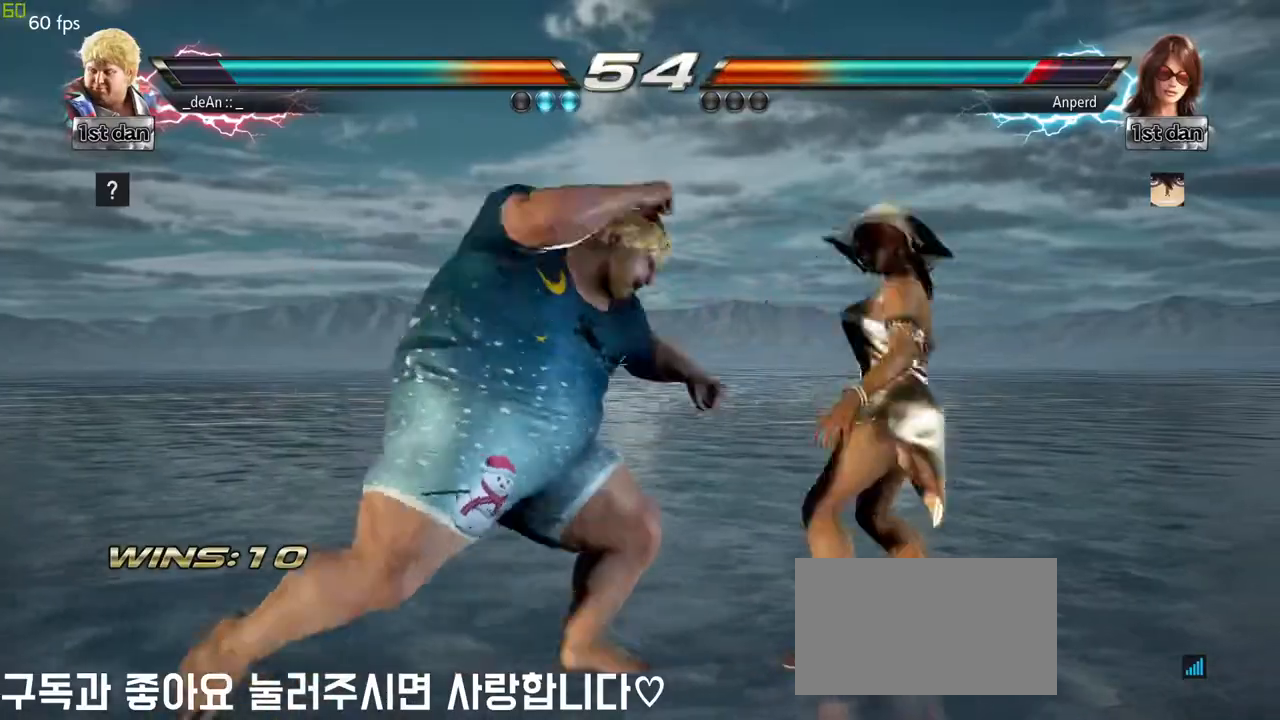
{"buttons": ["SQUARE", "TRIANGLE"], "left_stick": "down-left", "events": [[17, "CIRCLE", "up"], [467, "left_stick", "down-left"], [483, "SQUARE", "down"], [483, "TRIANGLE", "down"]]}
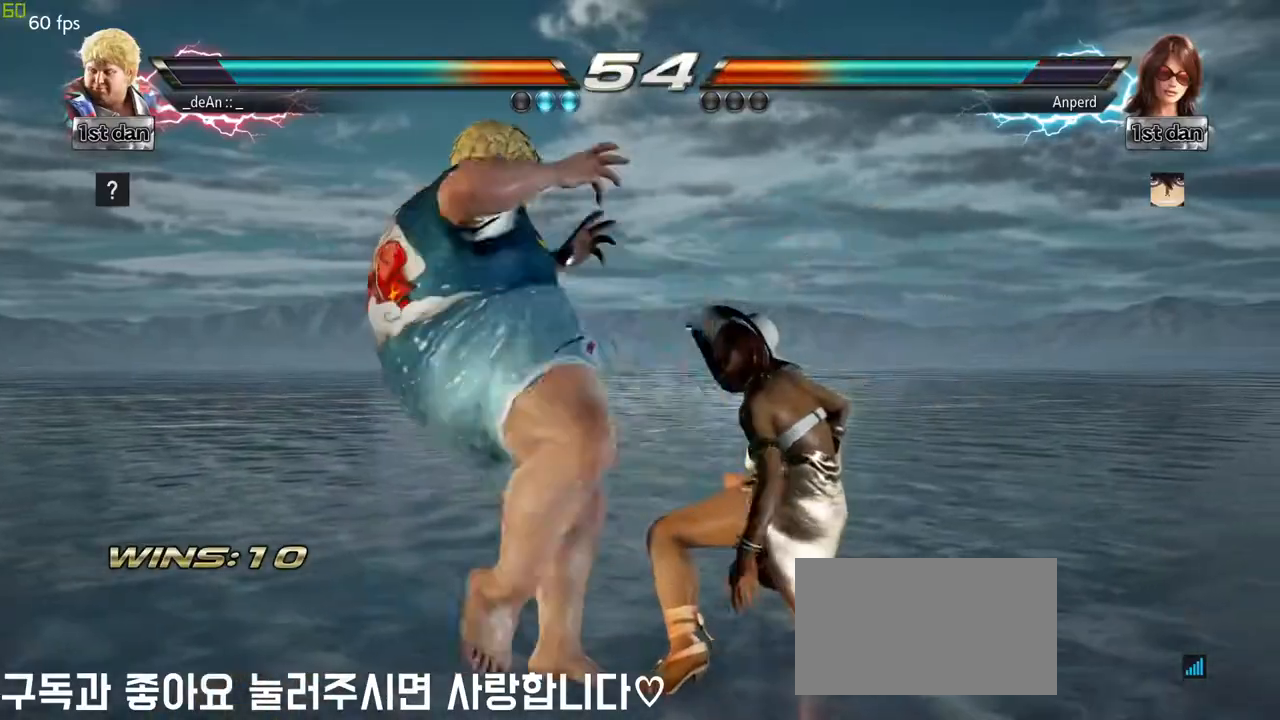
{"buttons": [], "left_stick": "left", "events": [[83, "SQUARE", "up"], [100, "TRIANGLE", "up"], [183, "left_stick", "center"], [500, "left_stick", "left"]]}
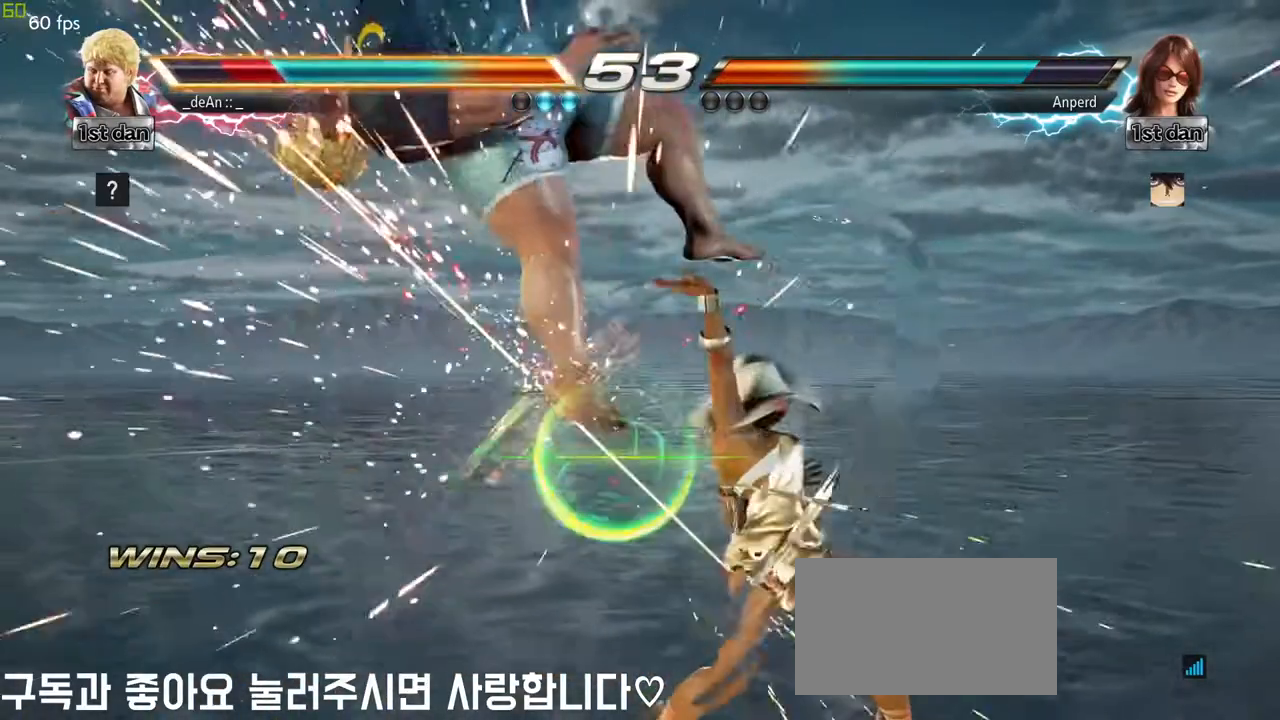
{"buttons": [], "left_stick": "left", "events": [[233, "SQUARE", "down"], [400, "SQUARE", "up"]]}
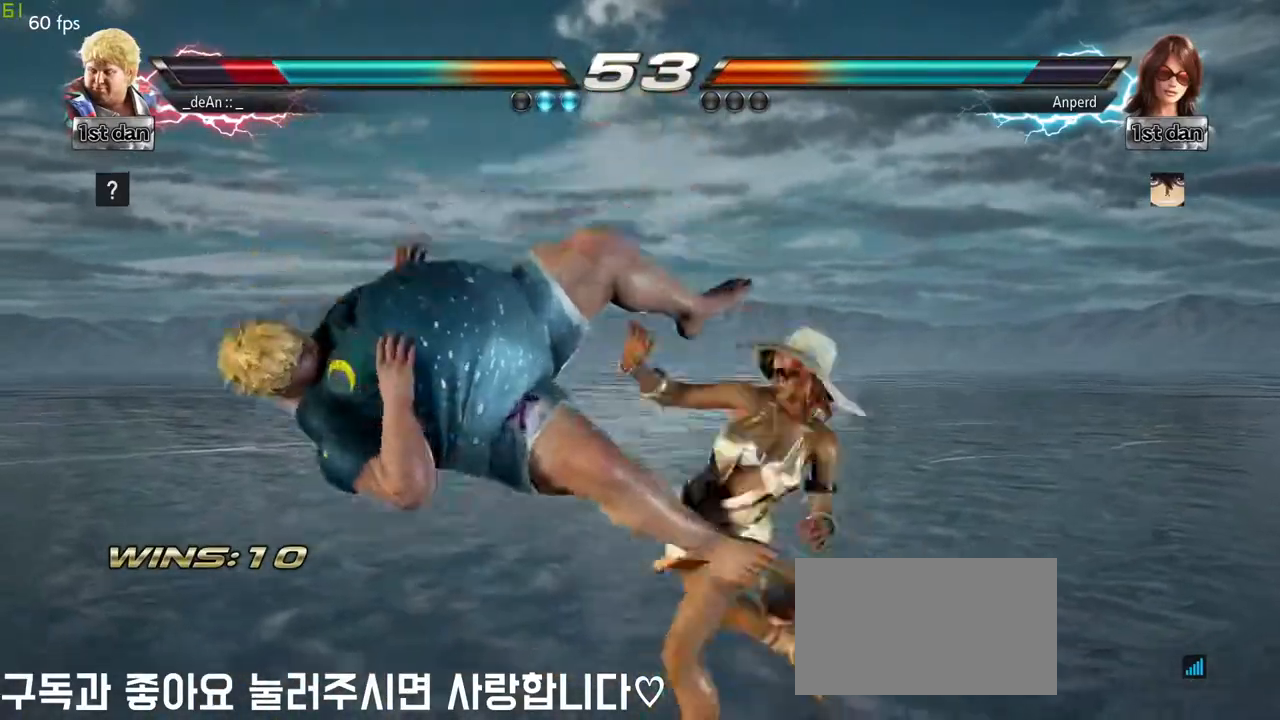
{"buttons": [], "left_stick": "left", "events": []}
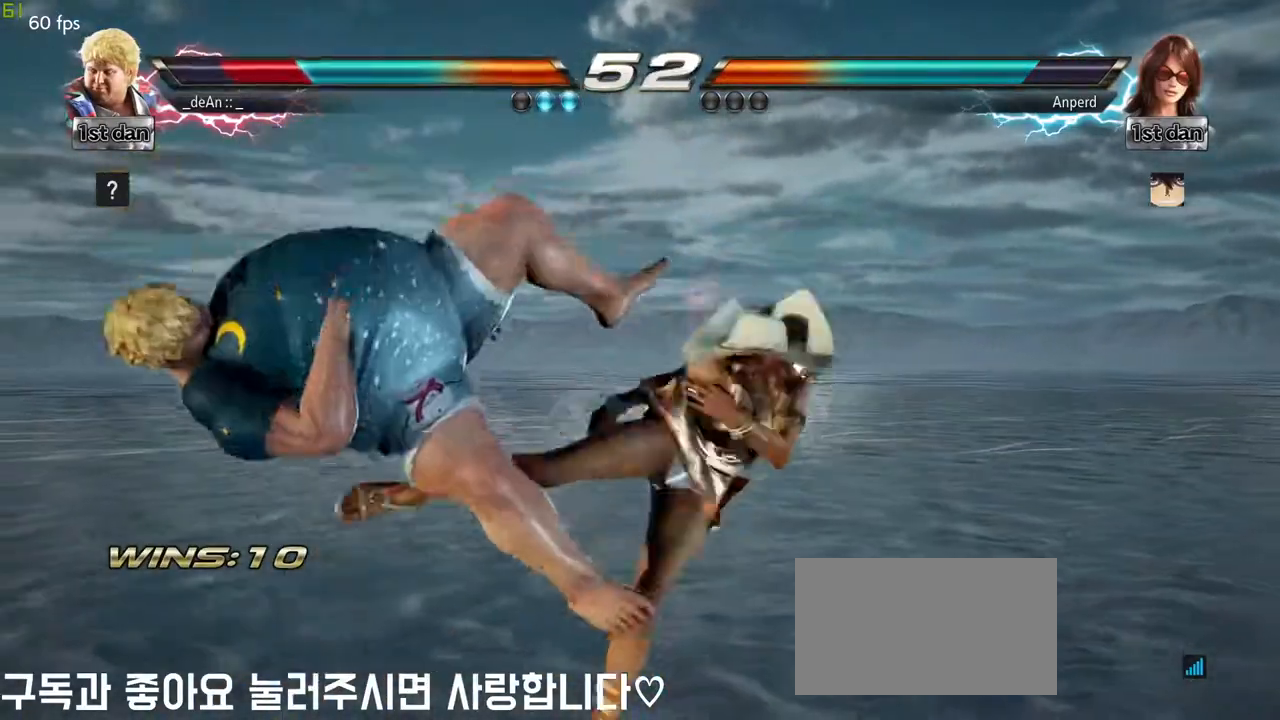
{"buttons": [], "left_stick": "left", "events": []}
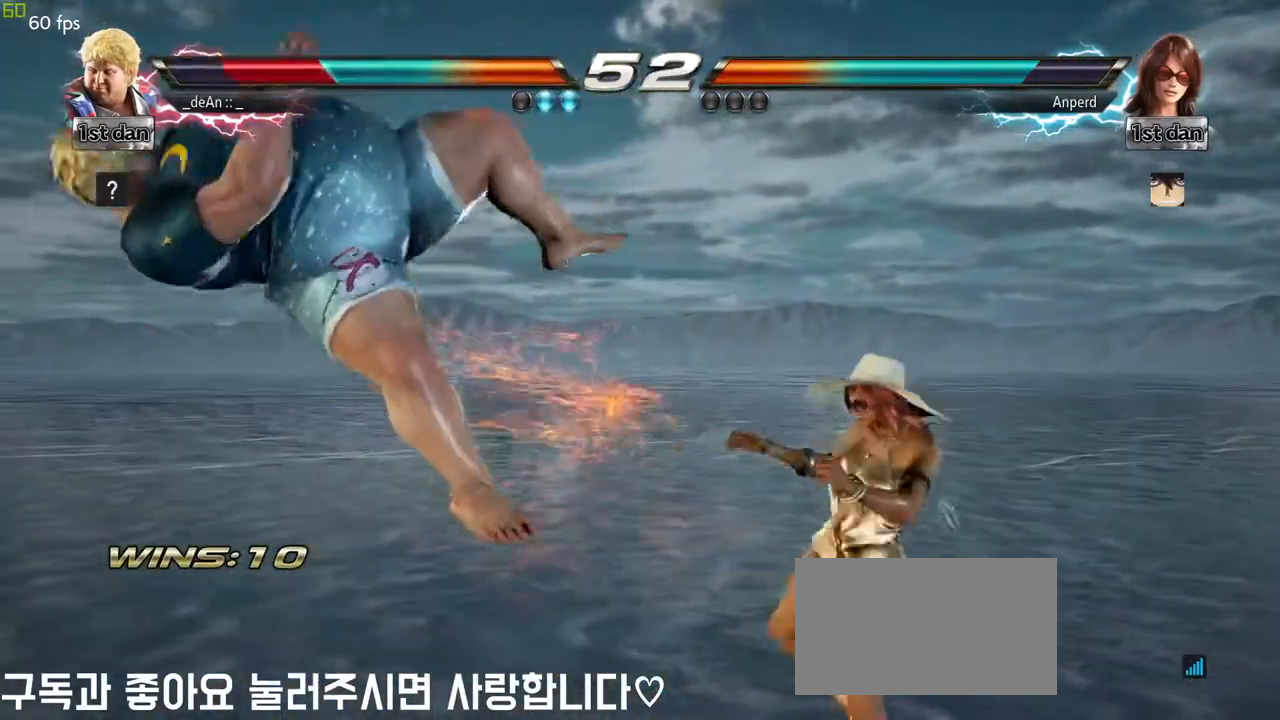
{"buttons": ["SQUARE"], "left_stick": "left", "events": [[467, "SQUARE", "down"]]}
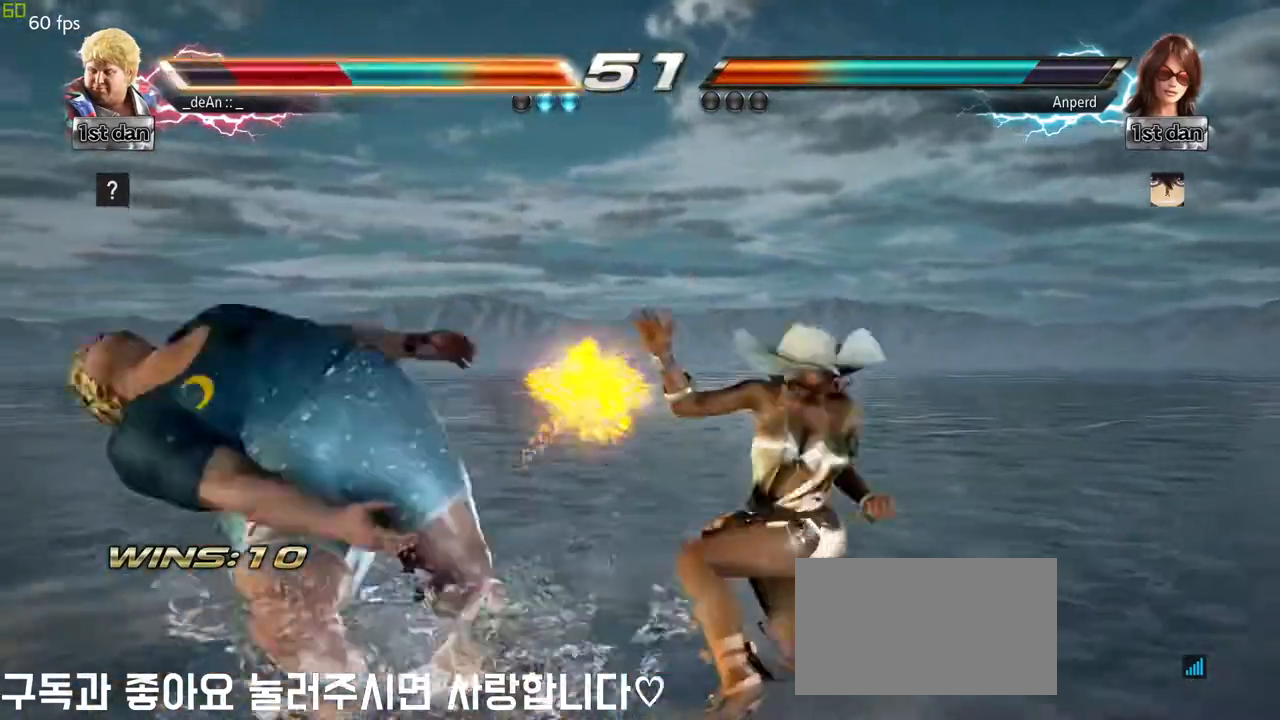
{"buttons": [], "left_stick": "left", "events": [[83, "left_stick", "center"], [133, "SQUARE", "up"], [233, "left_stick", "left"], [333, "left_stick", "center"], [400, "left_stick", "left"]]}
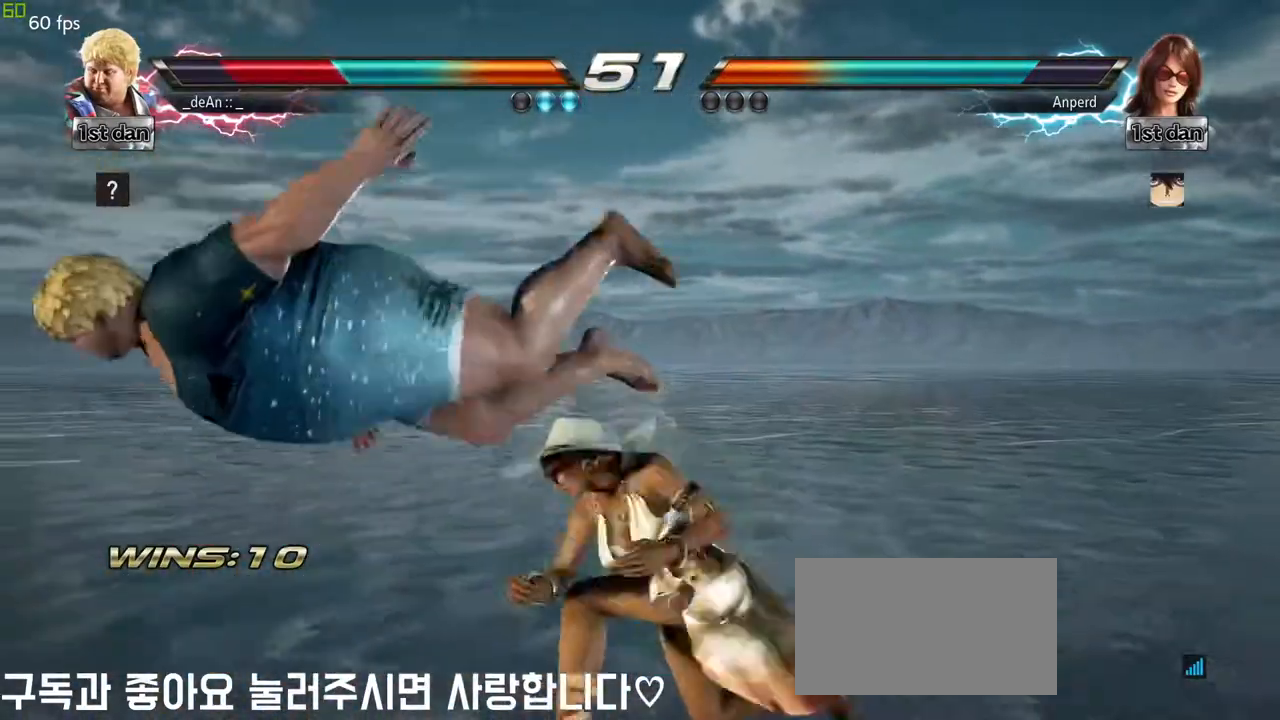
{"buttons": ["SQUARE"], "left_stick": "left", "events": [[417, "SQUARE", "down"]]}
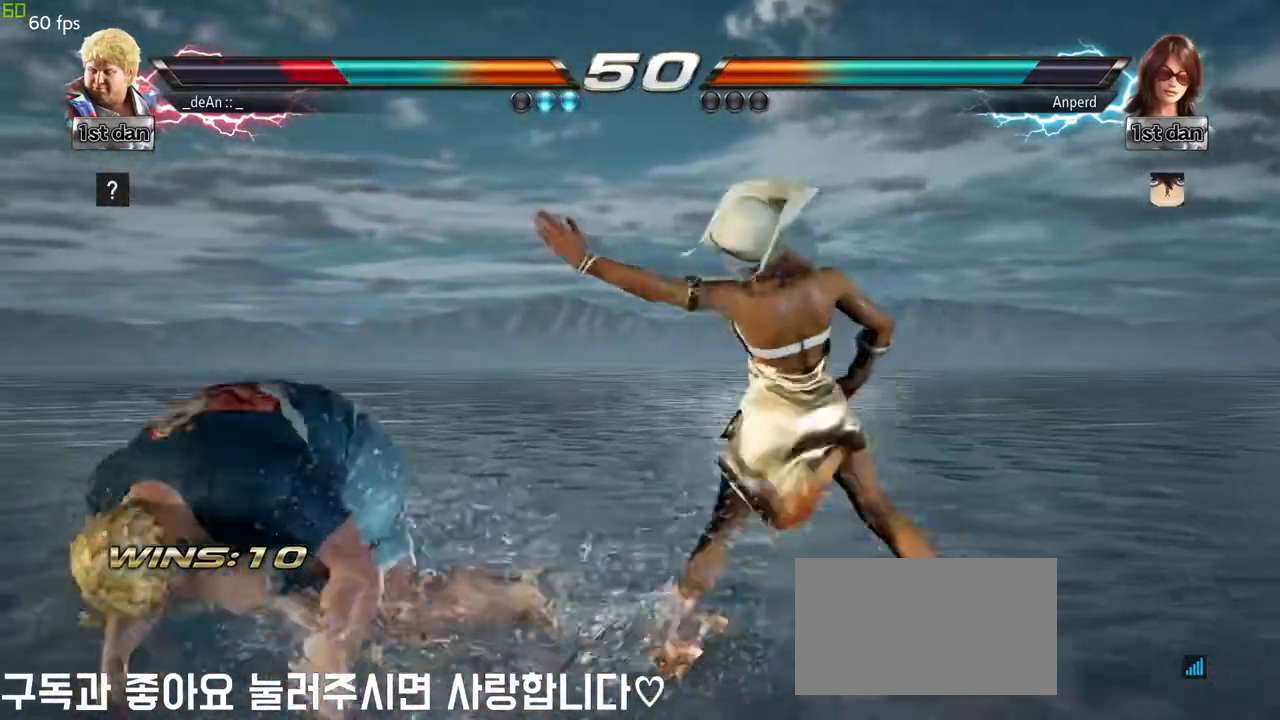
{"buttons": ["SQUARE", "TRIANGLE"], "left_stick": "center", "events": [[50, "SQUARE", "up"], [83, "left_stick", "center"], [333, "SQUARE", "down"], [417, "TRIANGLE", "down"]]}
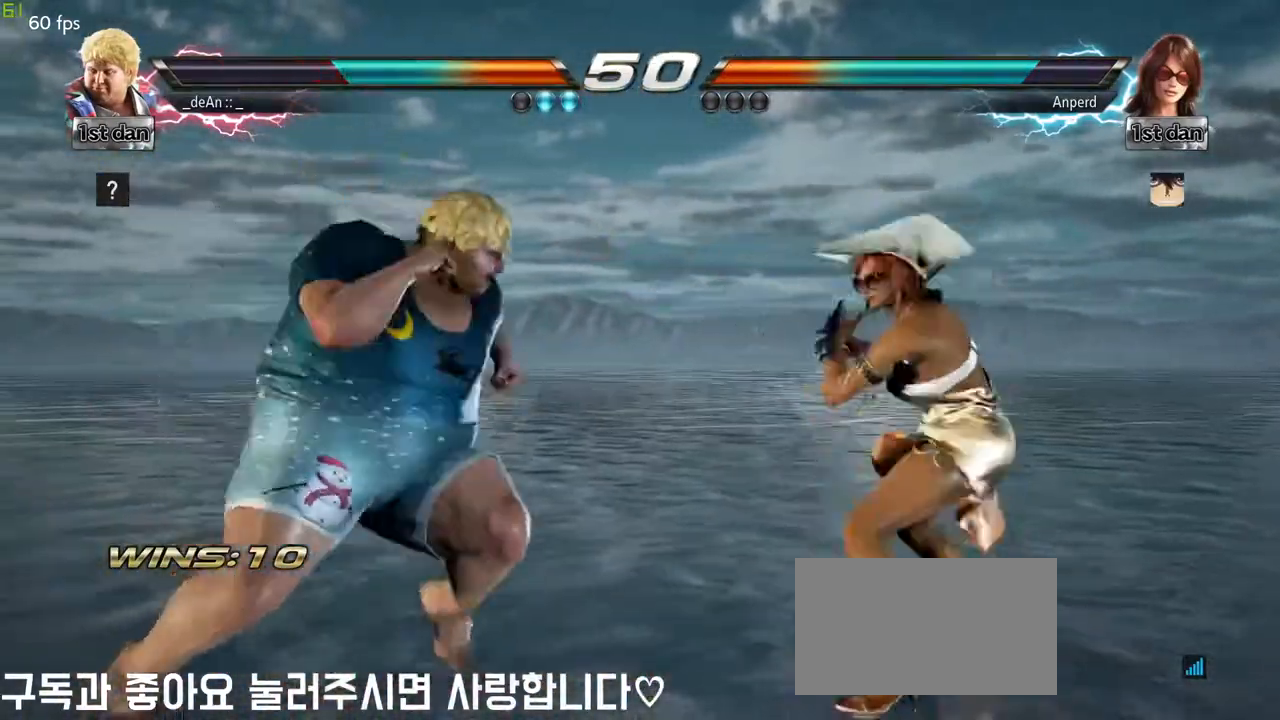
{"buttons": ["SQUARE"], "left_stick": "center", "events": [[67, "SQUARE", "up"], [83, "TRIANGLE", "up"], [500, "SQUARE", "down"]]}
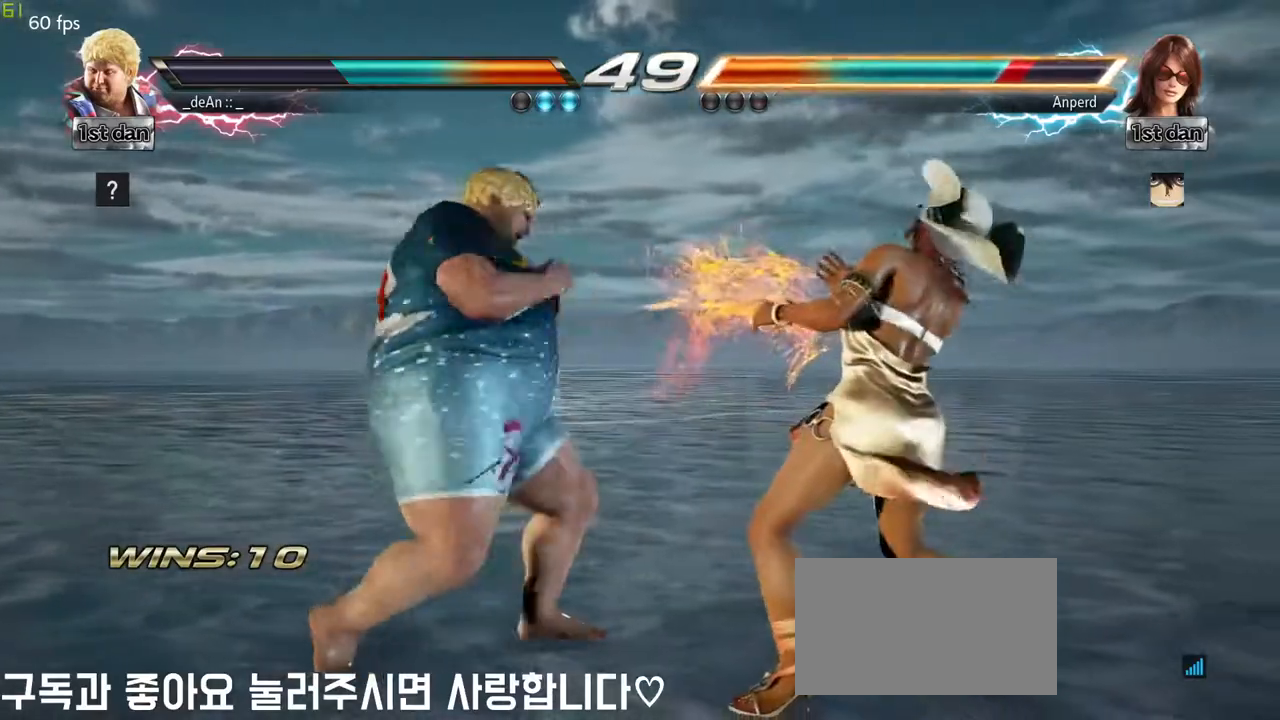
{"buttons": [], "left_stick": "center", "events": [[50, "left_stick", "down"], [133, "SQUARE", "up"], [150, "CIRCLE", "down"], [267, "CIRCLE", "up"], [267, "left_stick", "center"], [350, "CIRCLE", "down"], [450, "CIRCLE", "up"]]}
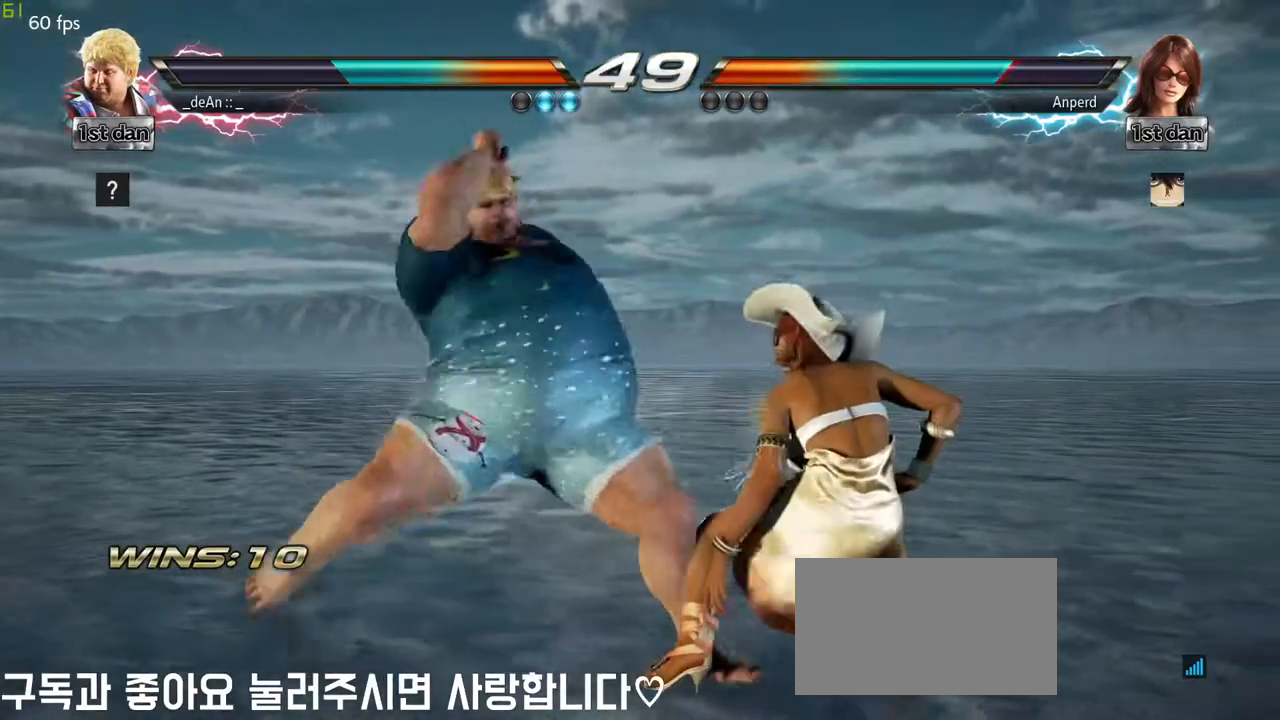
{"buttons": [], "left_stick": "center", "events": [[17, "CIRCLE", "down"], [300, "CIRCLE", "up"]]}
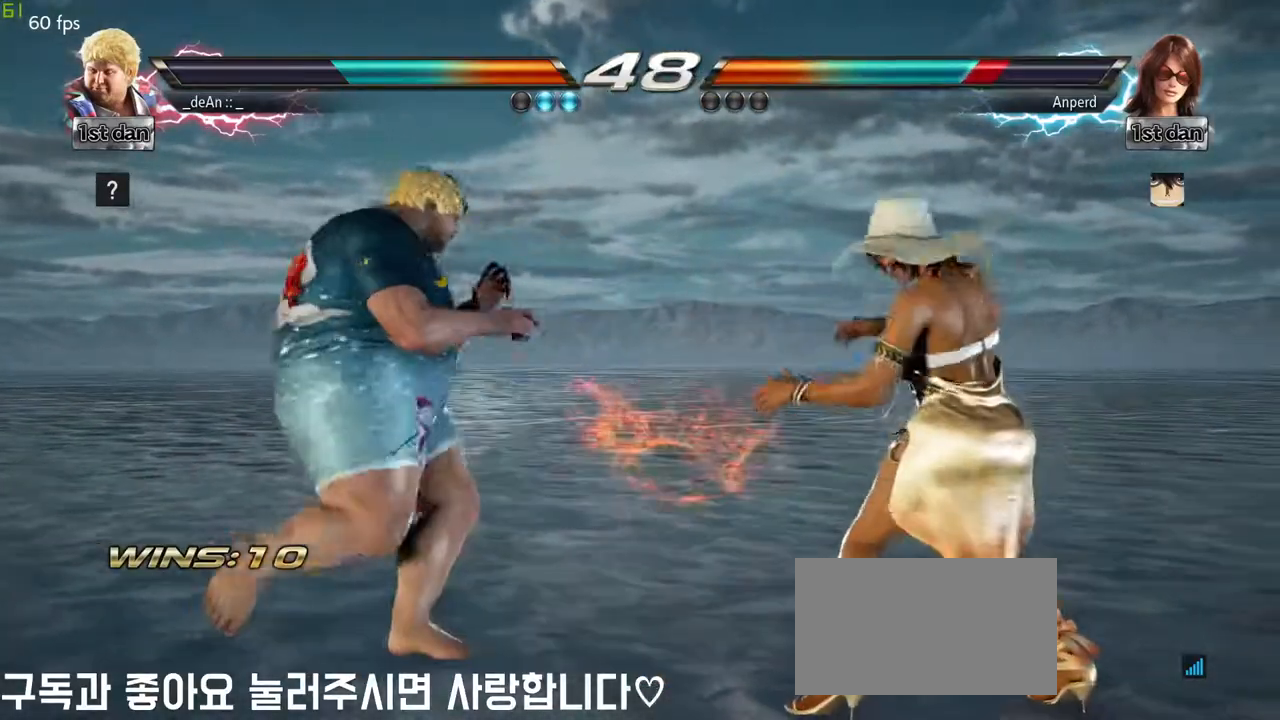
{"buttons": [], "left_stick": "center", "events": [[50, "left_stick", "down-left"], [100, "TRIANGLE", "down"], [117, "SQUARE", "down"], [183, "SQUARE", "up"], [183, "TRIANGLE", "up"], [283, "left_stick", "center"]]}
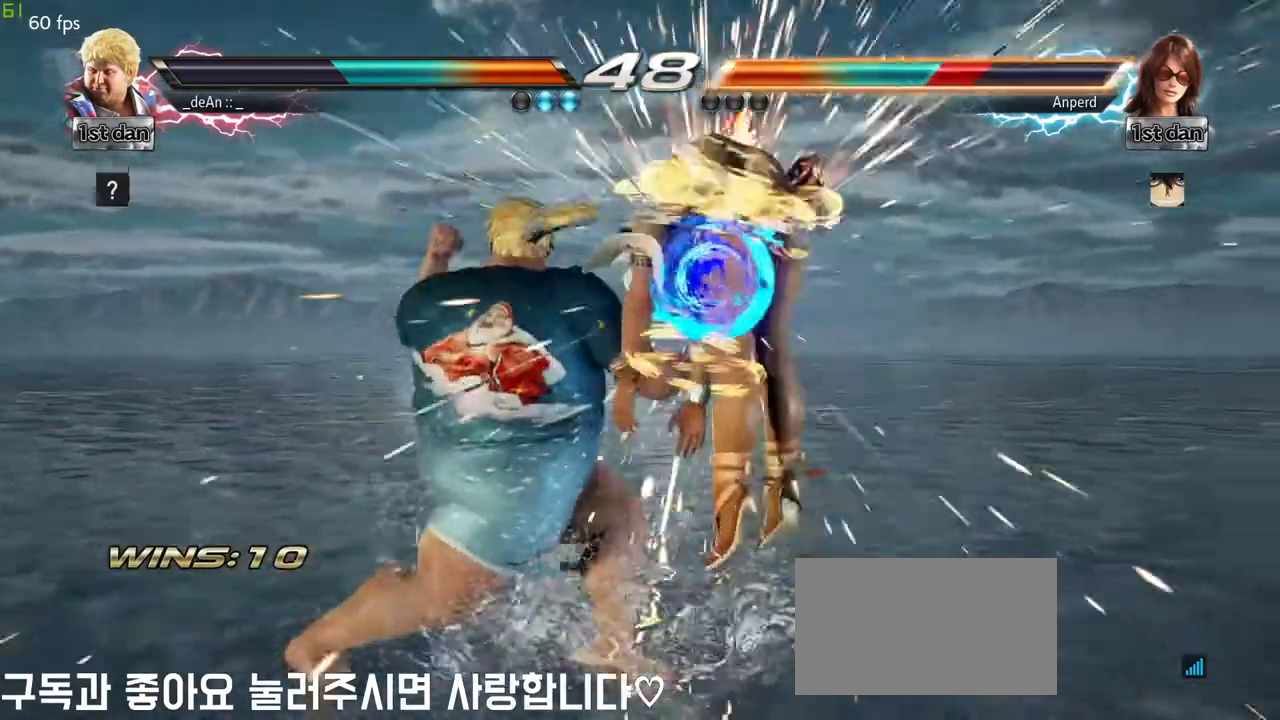
{"buttons": ["SQUARE"], "left_stick": "center", "events": [[350, "SQUARE", "down"]]}
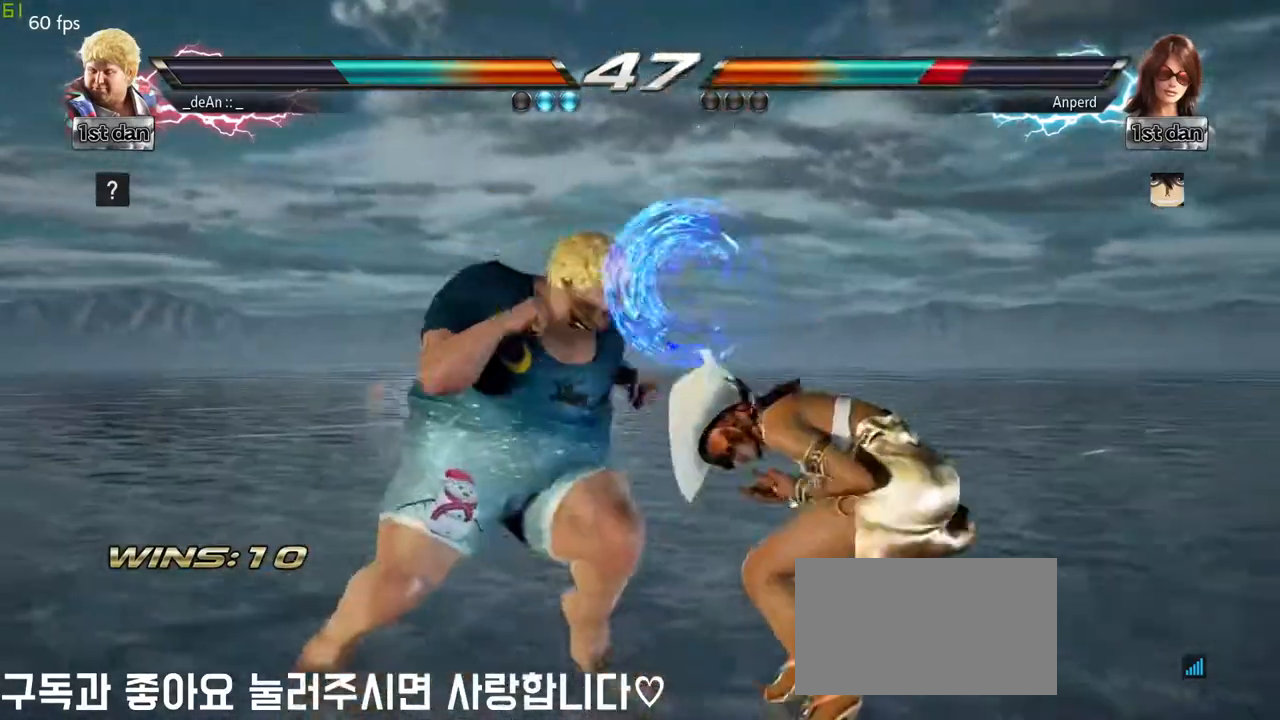
{"buttons": [], "left_stick": "center", "events": [[50, "SQUARE", "up"], [233, "left_stick", "down-left"], [267, "TRIANGLE", "down"], [400, "TRIANGLE", "up"], [483, "left_stick", "center"]]}
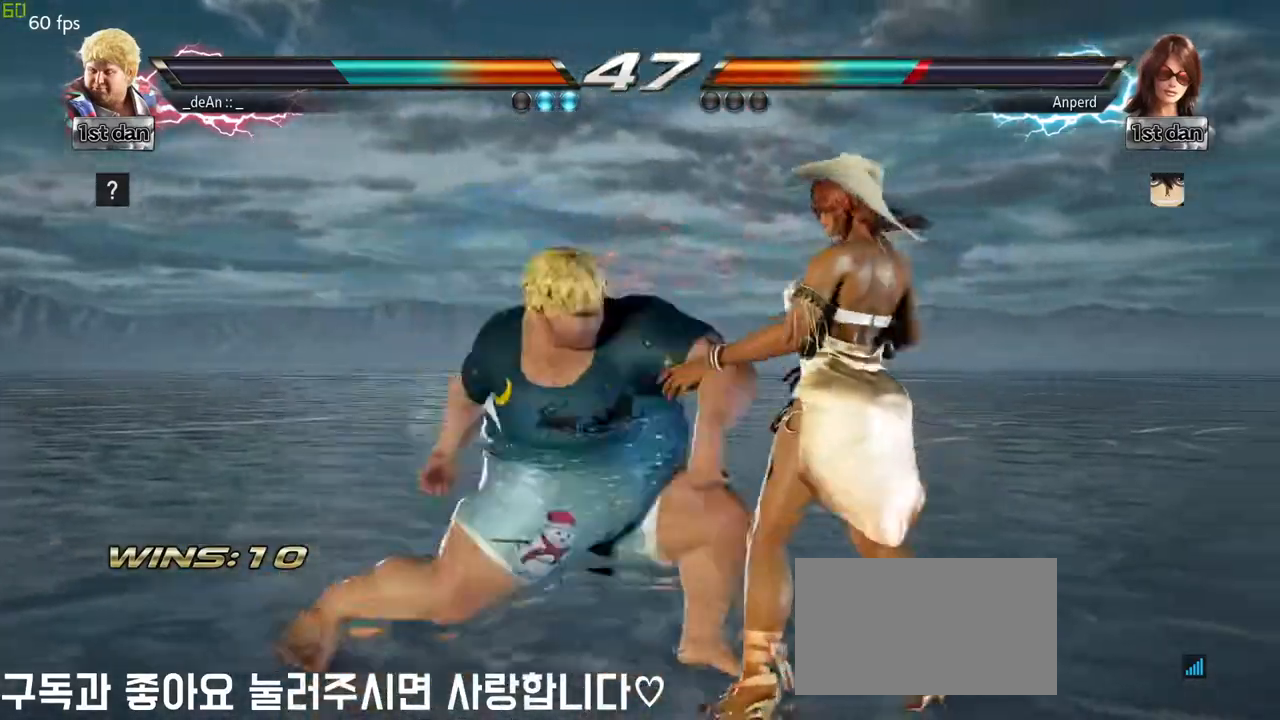
{"buttons": [], "left_stick": "left", "events": [[450, "left_stick", "left"]]}
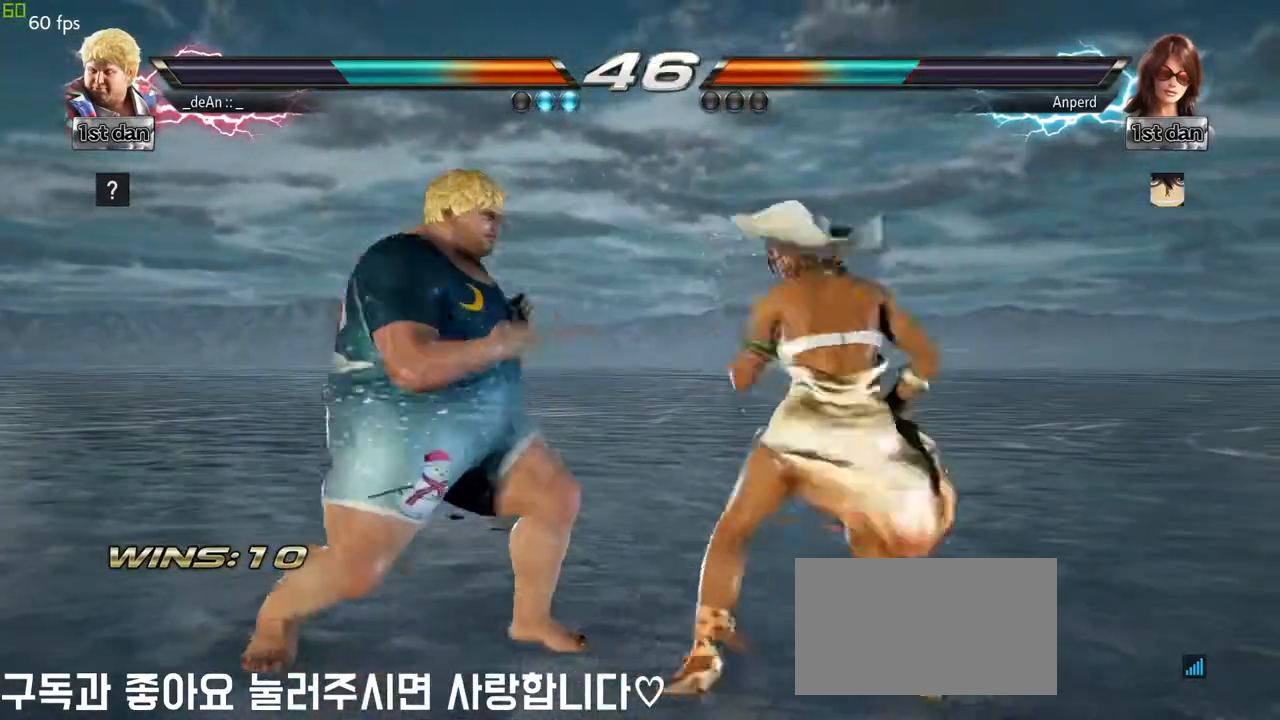
{"buttons": [], "left_stick": "center", "events": [[500, "left_stick", "center"]]}
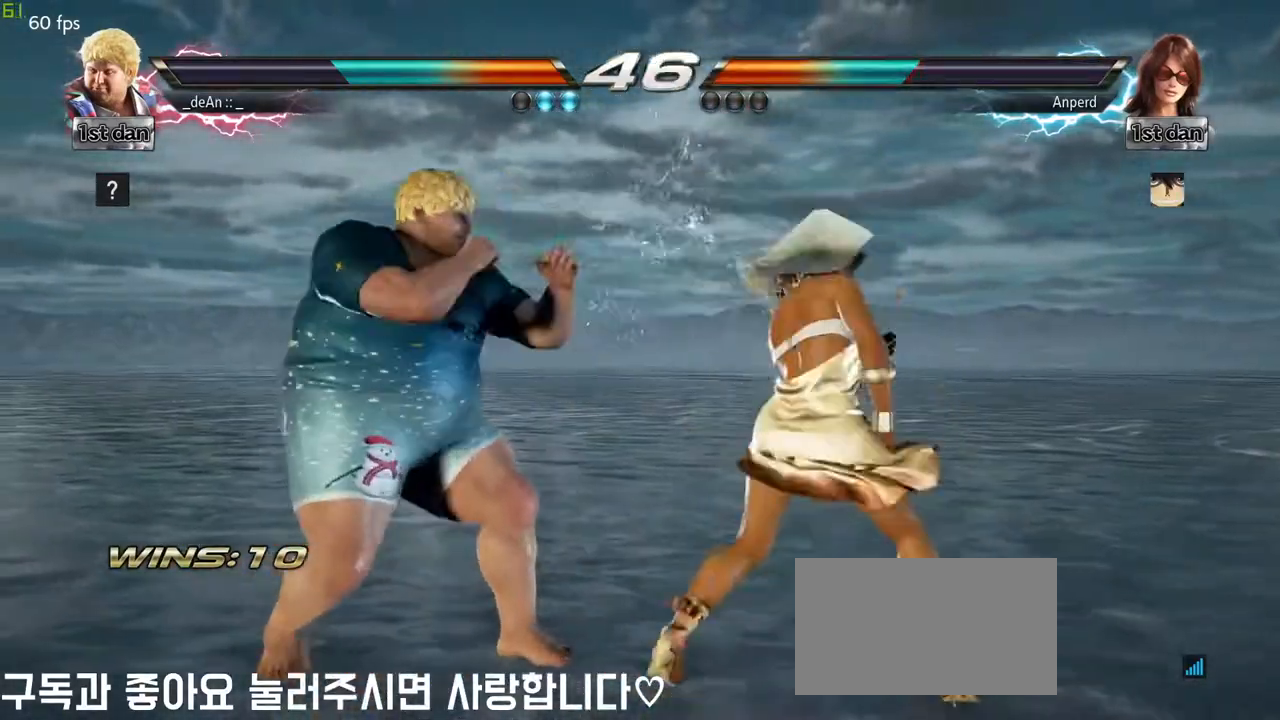
{"buttons": [], "left_stick": "center", "events": [[50, "SQUARE", "down"], [250, "SQUARE", "up"]]}
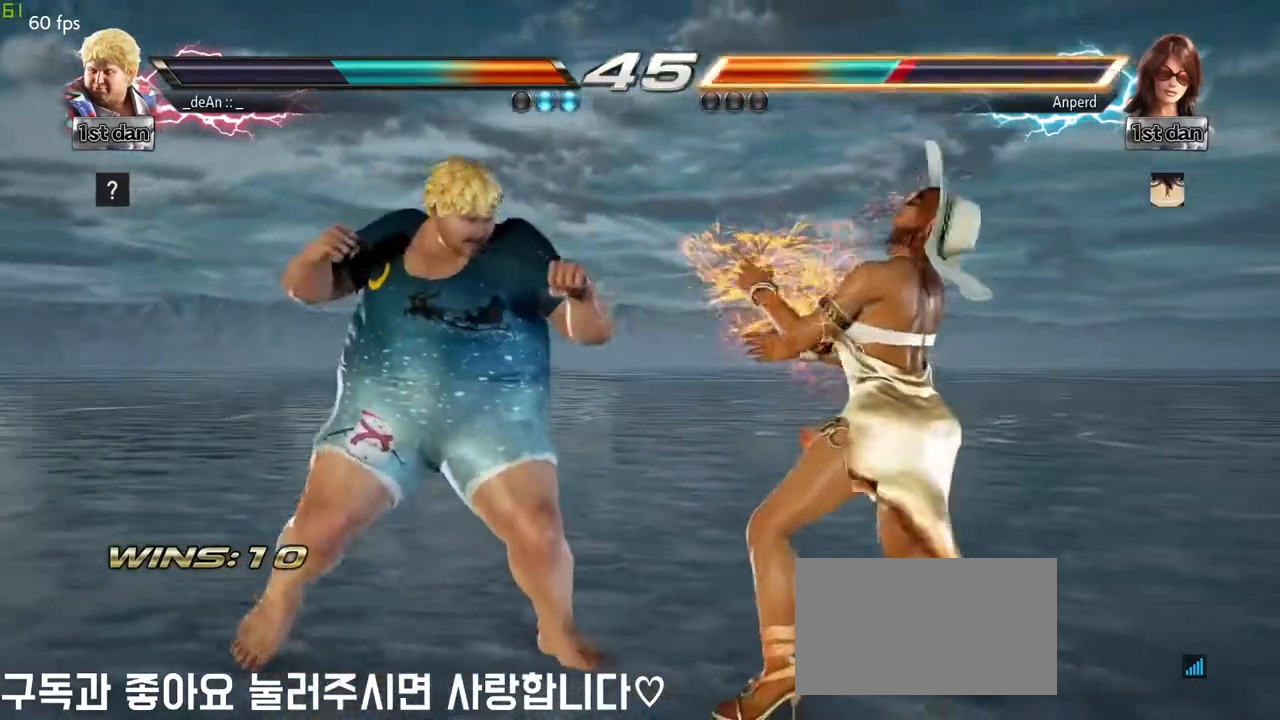
{"buttons": ["SQUARE"], "left_stick": "center", "events": [[33, "SQUARE", "down"], [183, "SQUARE", "up"], [417, "SQUARE", "down"]]}
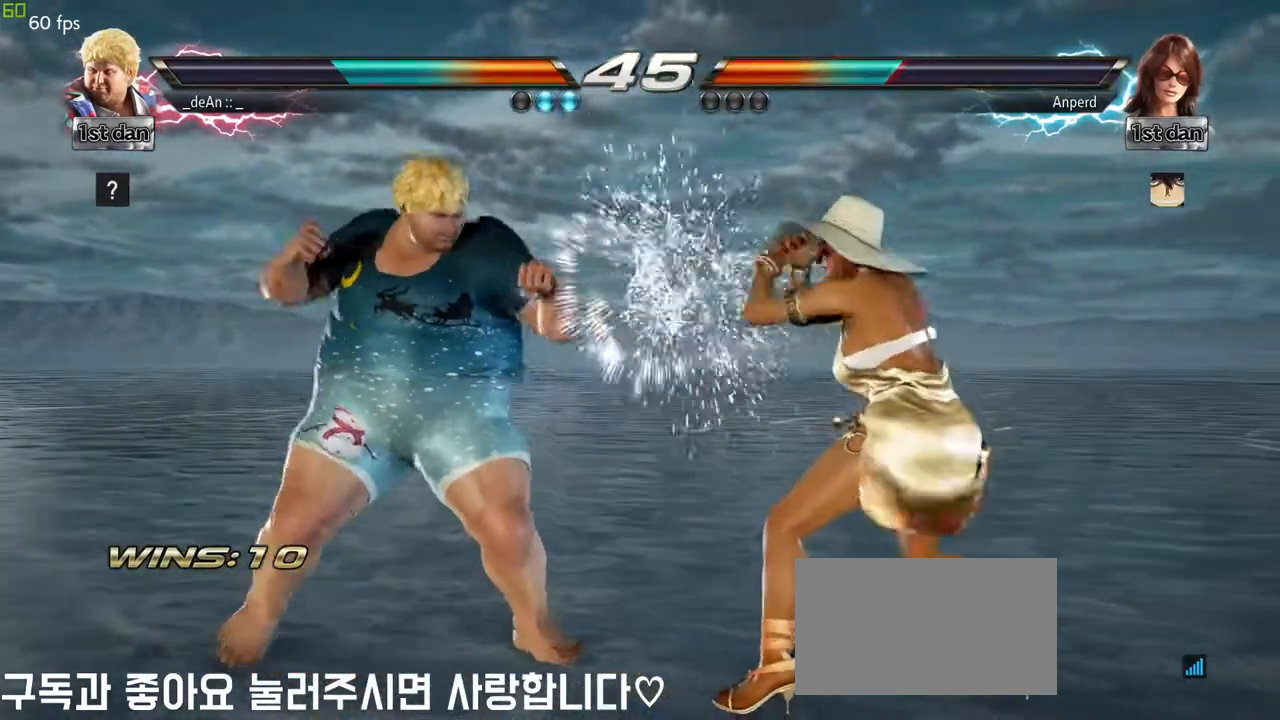
{"buttons": [], "left_stick": "center", "events": [[83, "SQUARE", "up"], [400, "left_stick", "left"], [483, "left_stick", "center"]]}
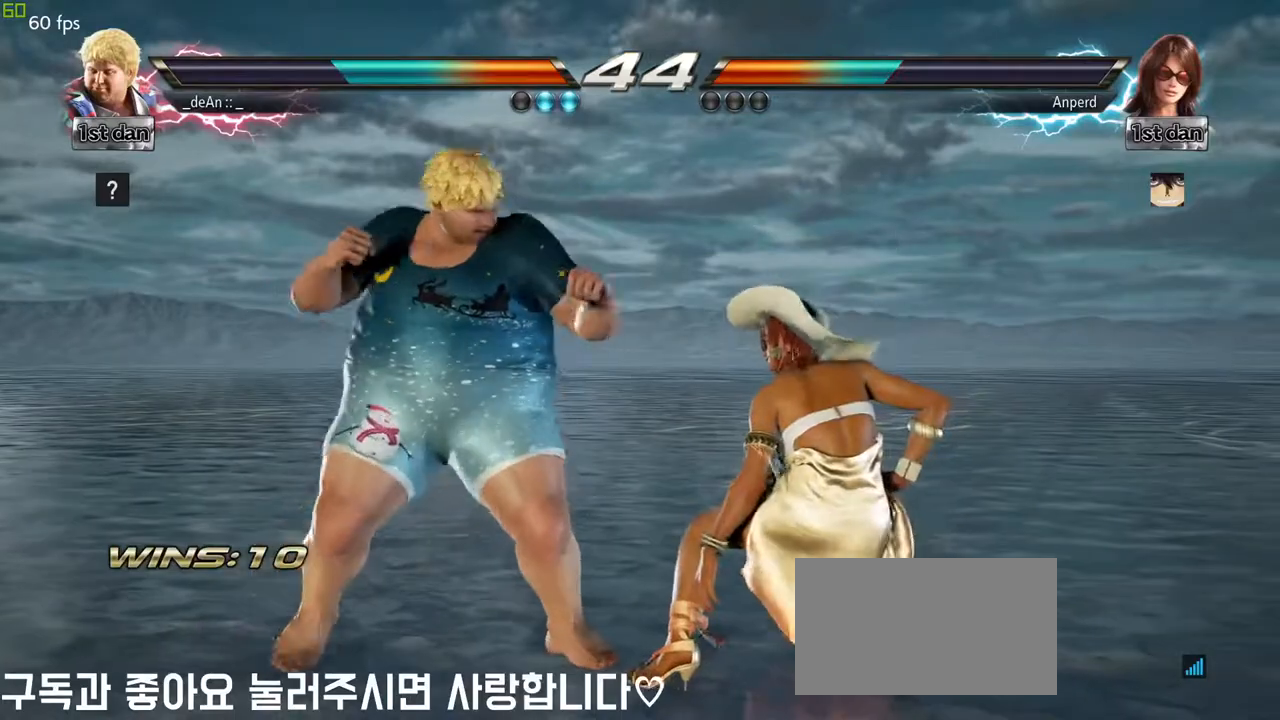
{"buttons": [], "left_stick": "center", "events": [[50, "left_stick", "left"], [183, "left_stick", "center"], [300, "left_stick", "up-left"], [317, "CROSS", "down"], [417, "CROSS", "up"], [450, "left_stick", "center"]]}
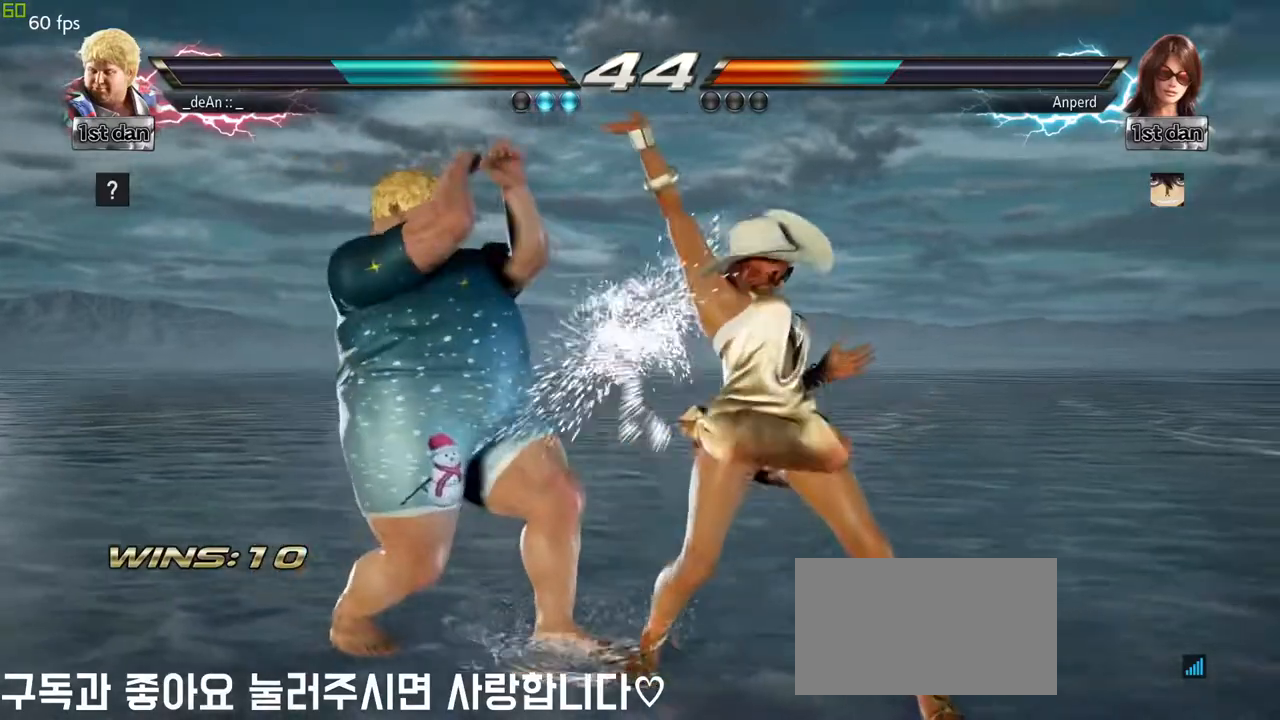
{"buttons": [], "left_stick": "center", "events": [[233, "SQUARE", "down"], [400, "SQUARE", "up"]]}
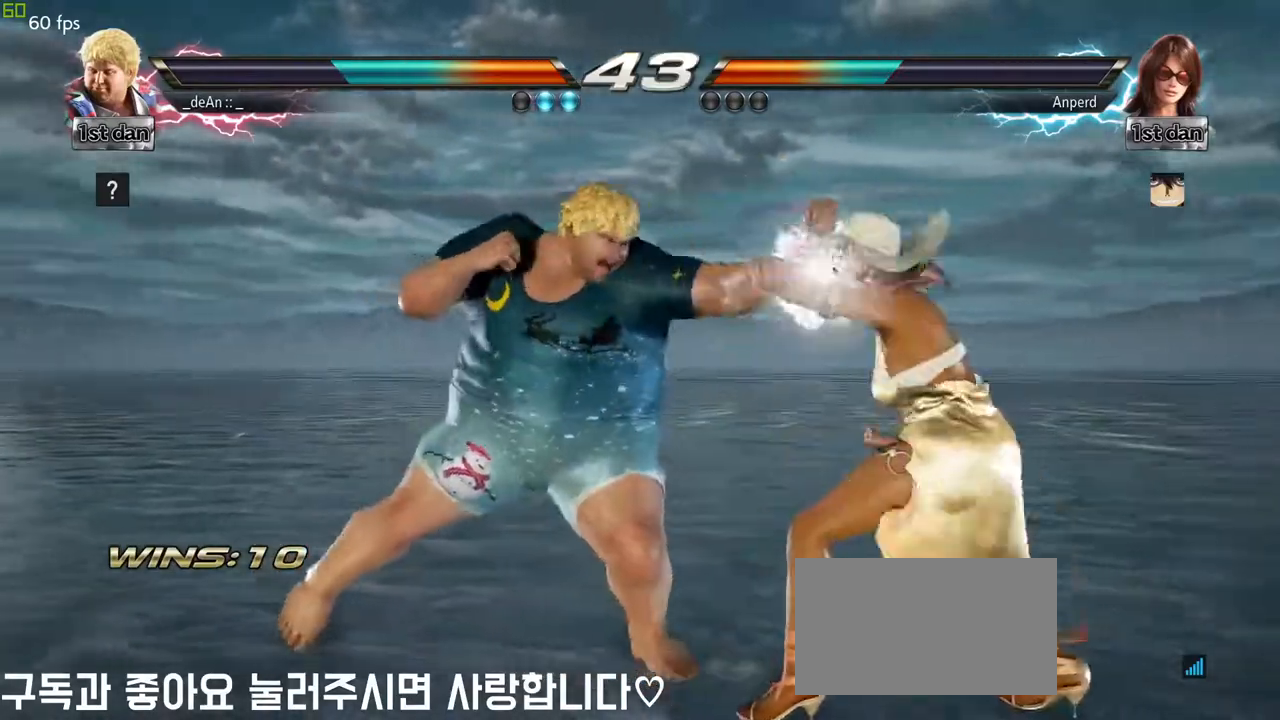
{"buttons": [], "left_stick": "center", "events": [[83, "left_stick", "up-left"], [150, "CROSS", "down"], [233, "CROSS", "up"], [283, "left_stick", "center"]]}